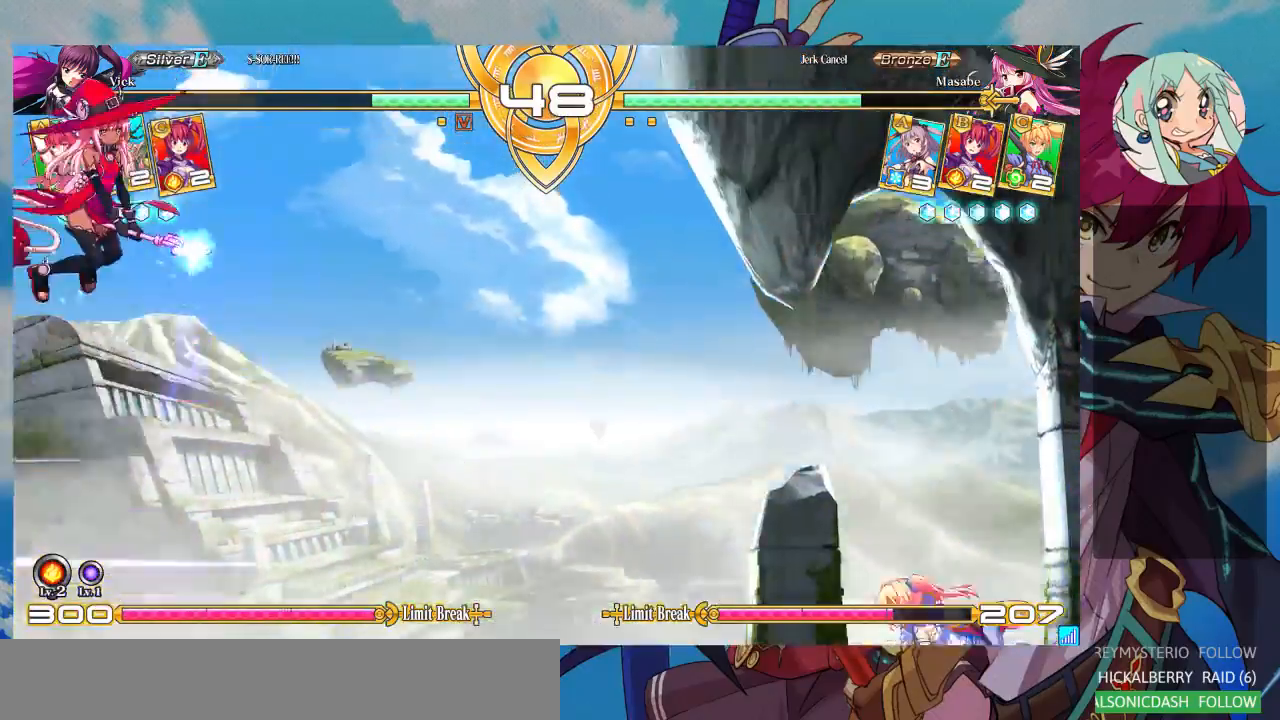
Gameplay with a controller (arcade stick); each line is a JSON object with the inputs held at the frame after it (dt_ms = milliseconds from this image to that frame). "events" lists button and stick changes between this image and that frame as [ms after this image, input, new state], when the widget could be followed in between. Not read: L3 R3.
{"dt_ms": 500, "buttons": [], "left_stick": "down-right", "events": [[100, "left_stick", "up-left"], [333, "left_stick", "down-right"]]}
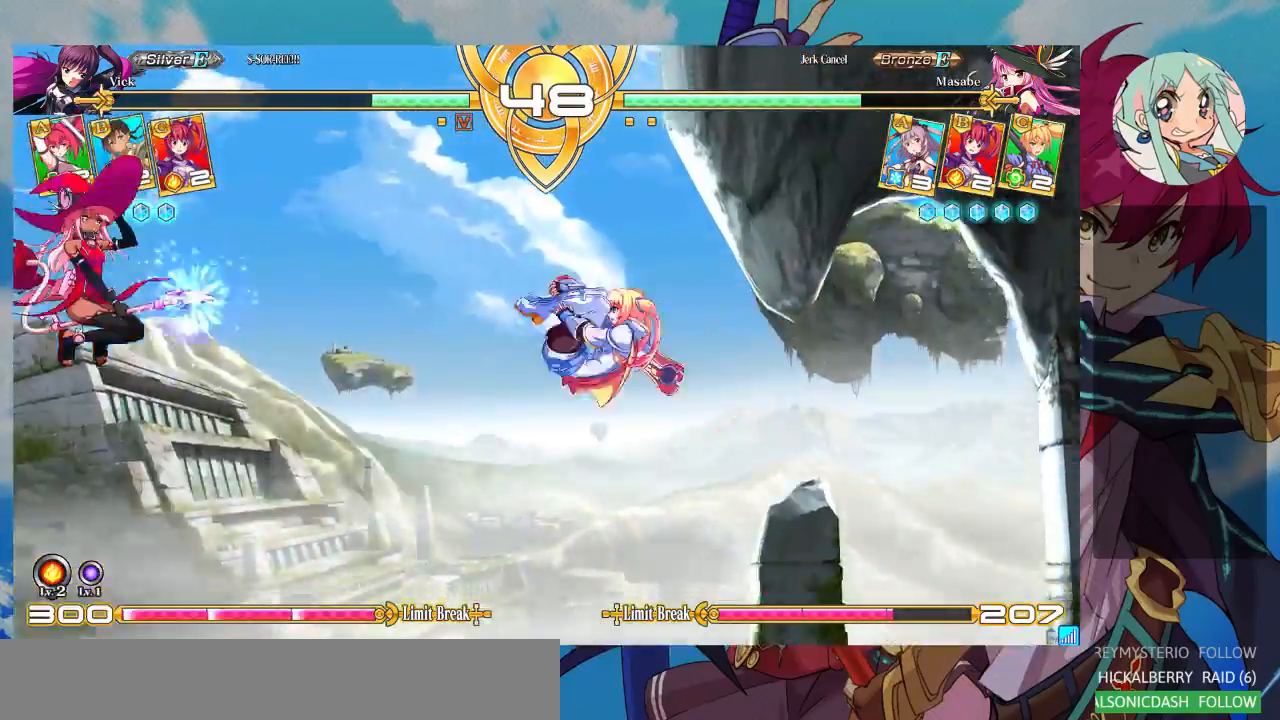
{"dt_ms": 1000, "buttons": [], "left_stick": "down-right"}
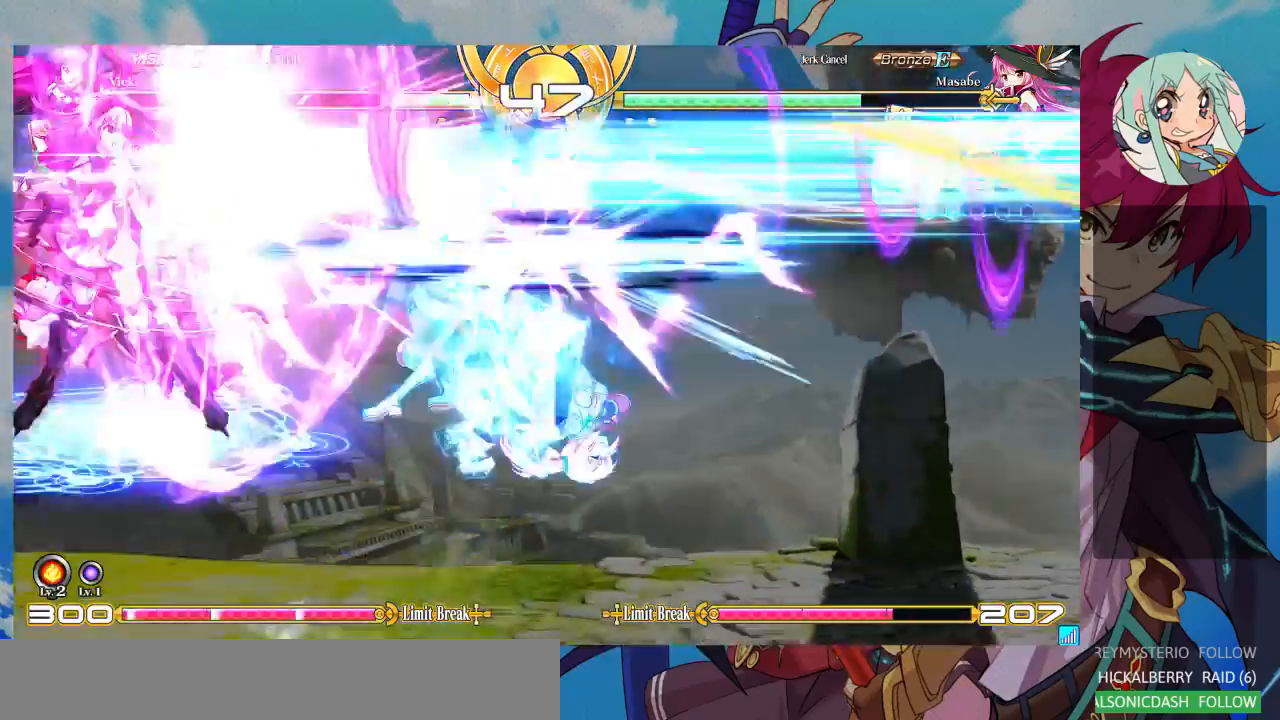
{"dt_ms": 500, "buttons": [], "left_stick": "down-right"}
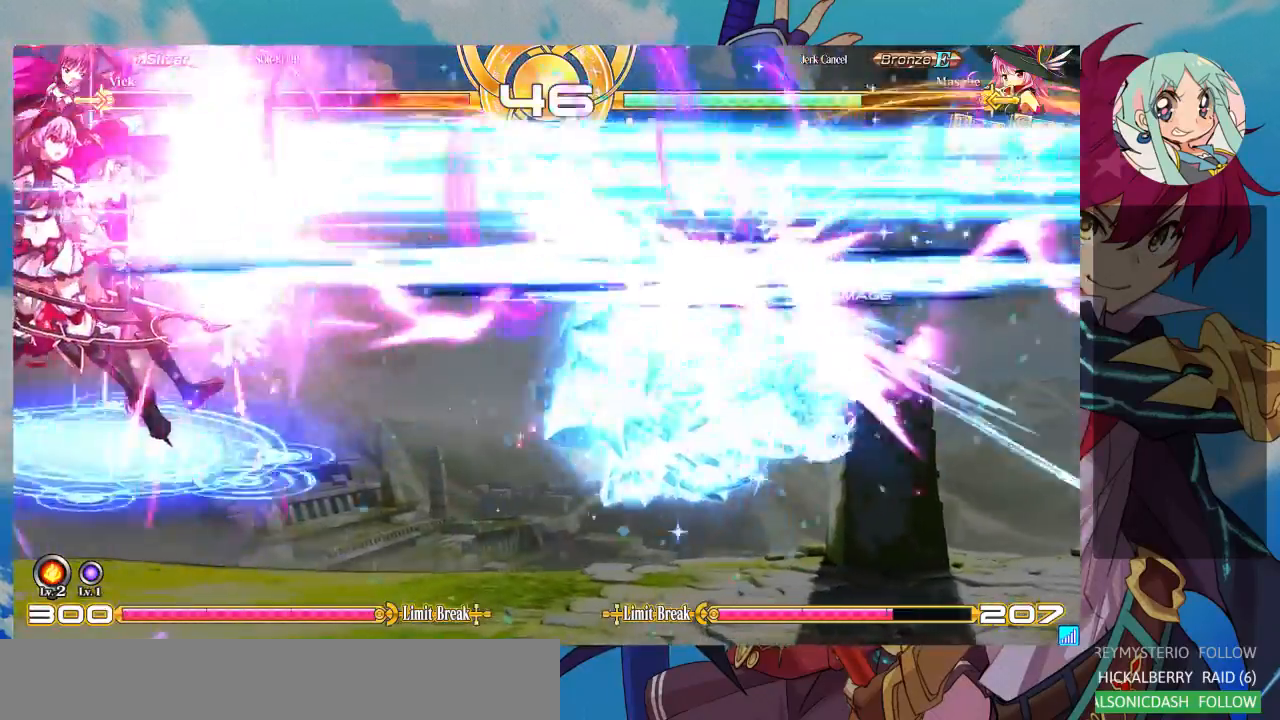
{"dt_ms": 500, "buttons": [], "left_stick": "down-right", "events": []}
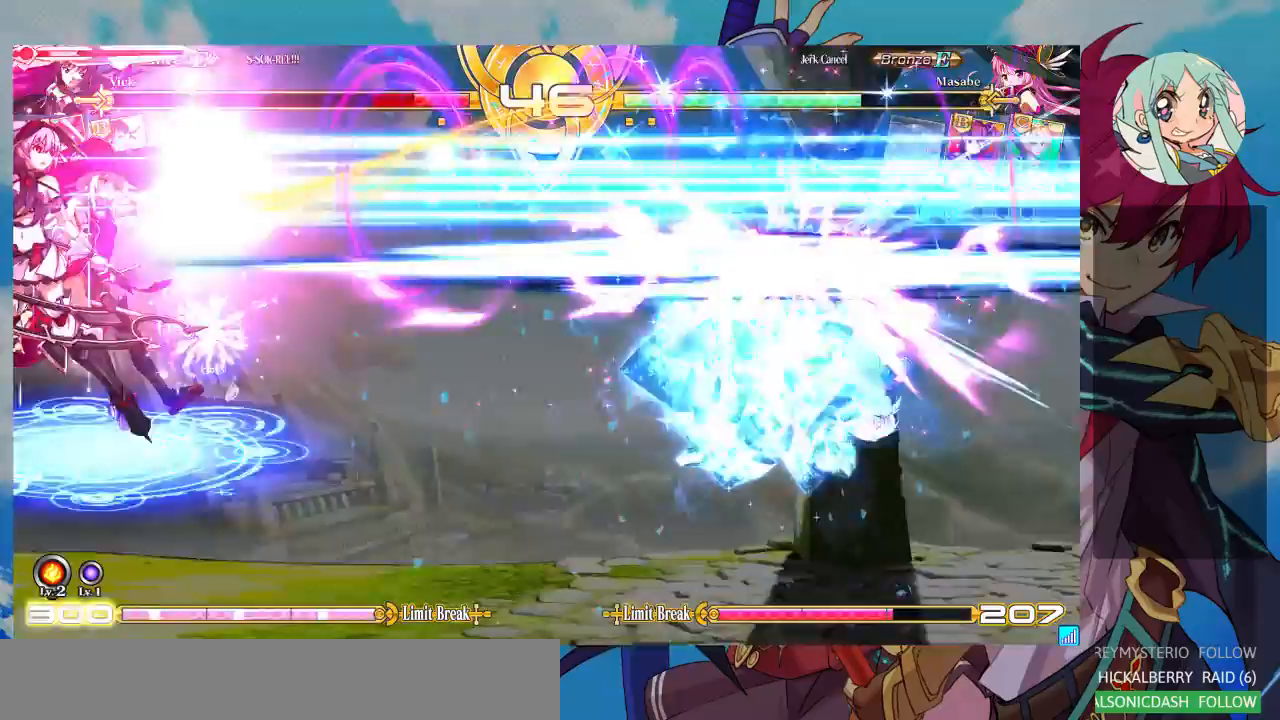
{"dt_ms": 500, "buttons": [], "left_stick": "down-right", "events": []}
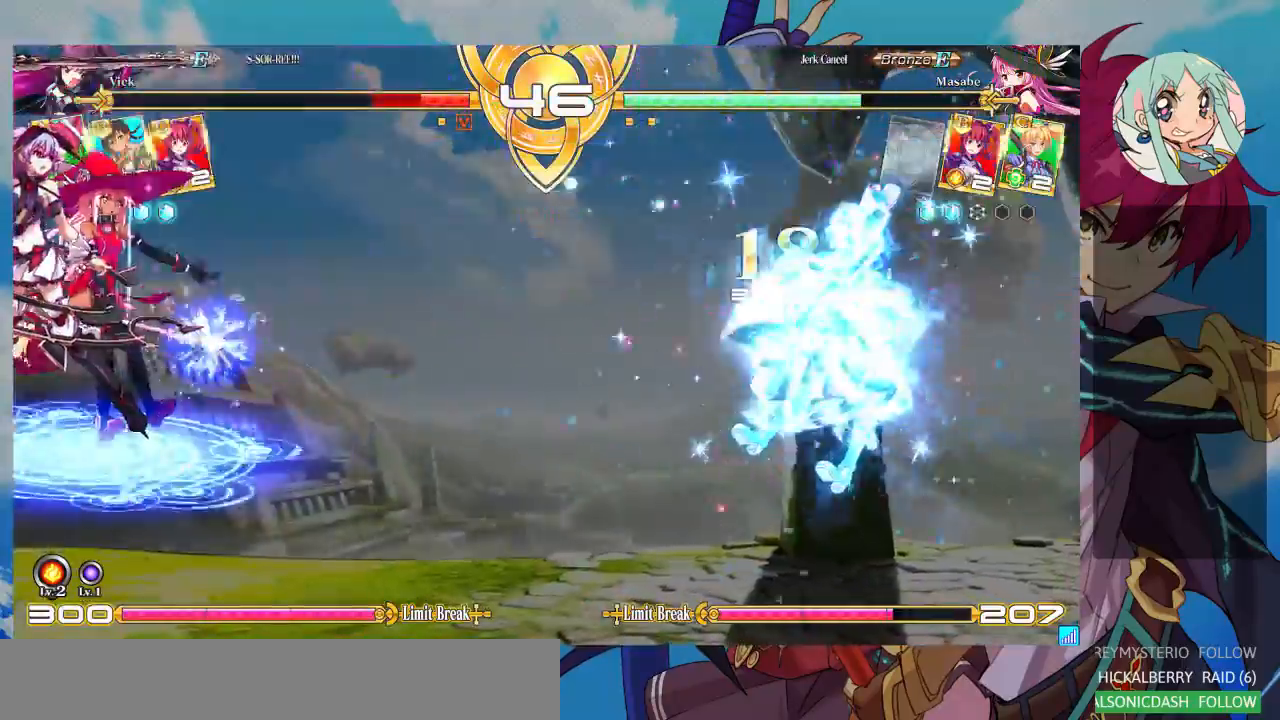
{"dt_ms": 500, "buttons": ["SQUARE"], "left_stick": "down-right", "events": [[267, "SQUARE", "down"]]}
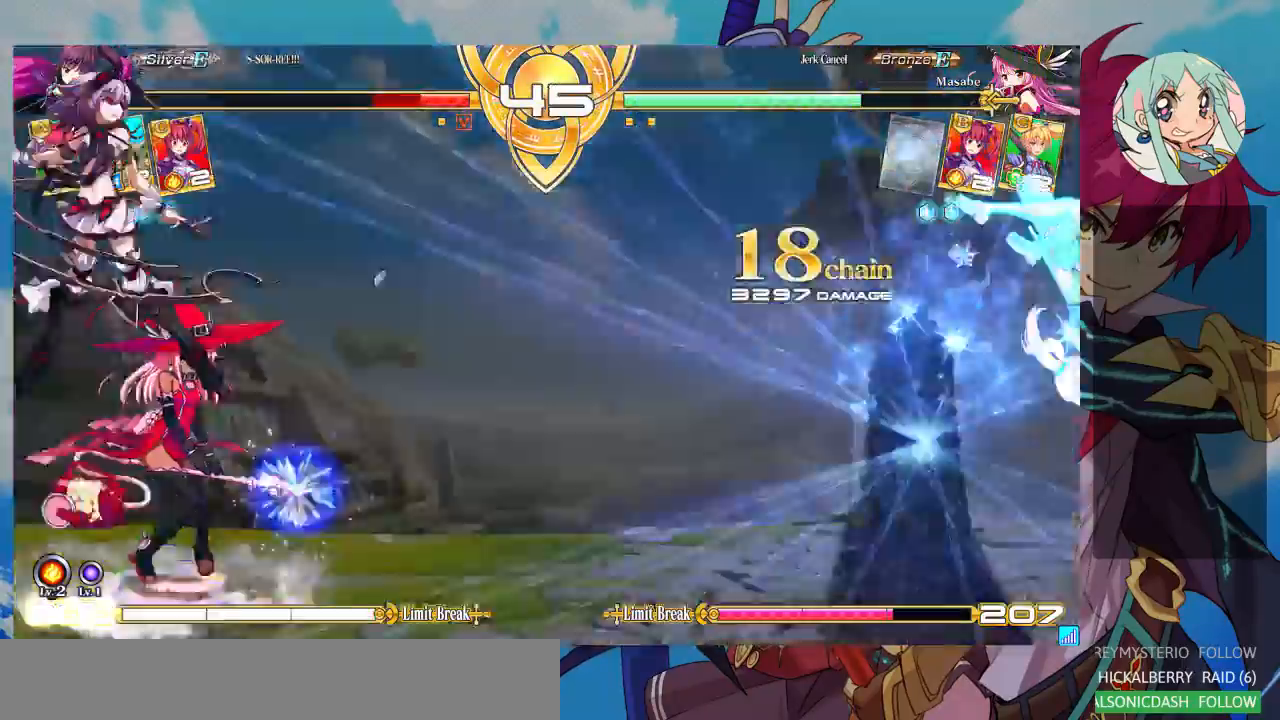
{"dt_ms": 500, "buttons": ["SQUARE"], "left_stick": "down-right", "events": []}
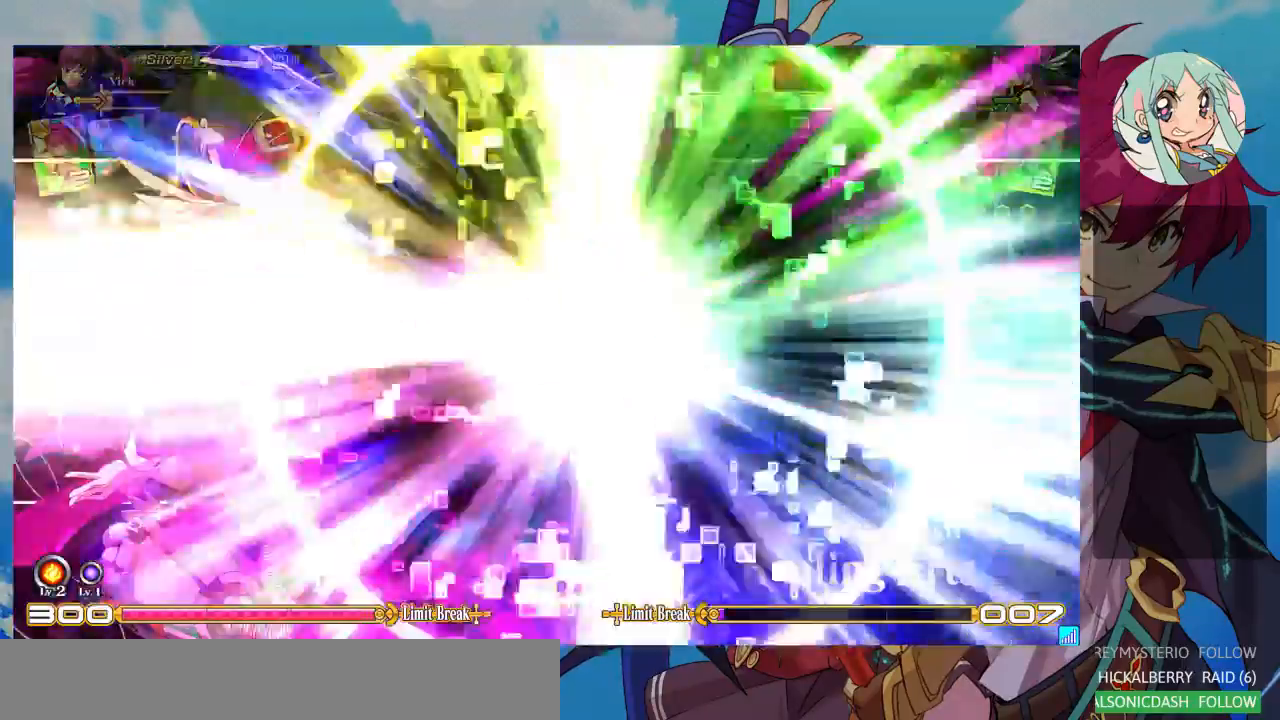
{"dt_ms": 500, "buttons": ["SQUARE"], "left_stick": "down-right", "events": []}
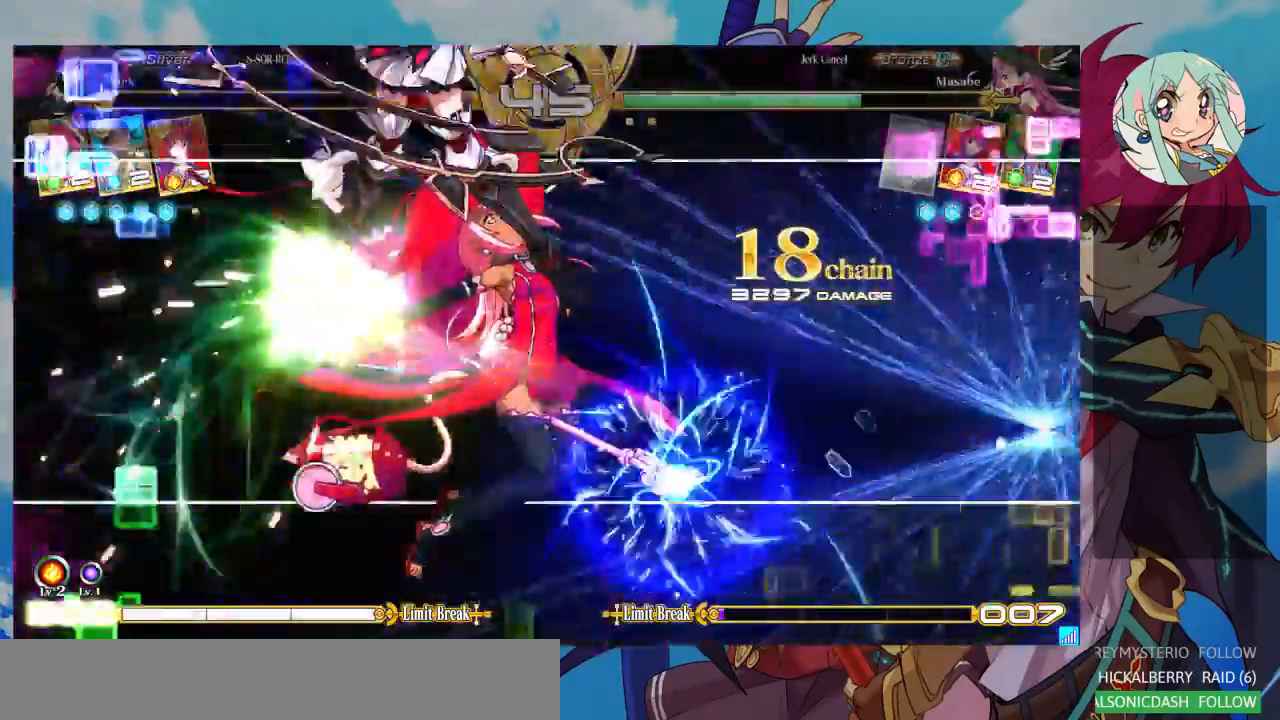
{"dt_ms": 500, "buttons": ["SQUARE"], "left_stick": "down-right", "events": []}
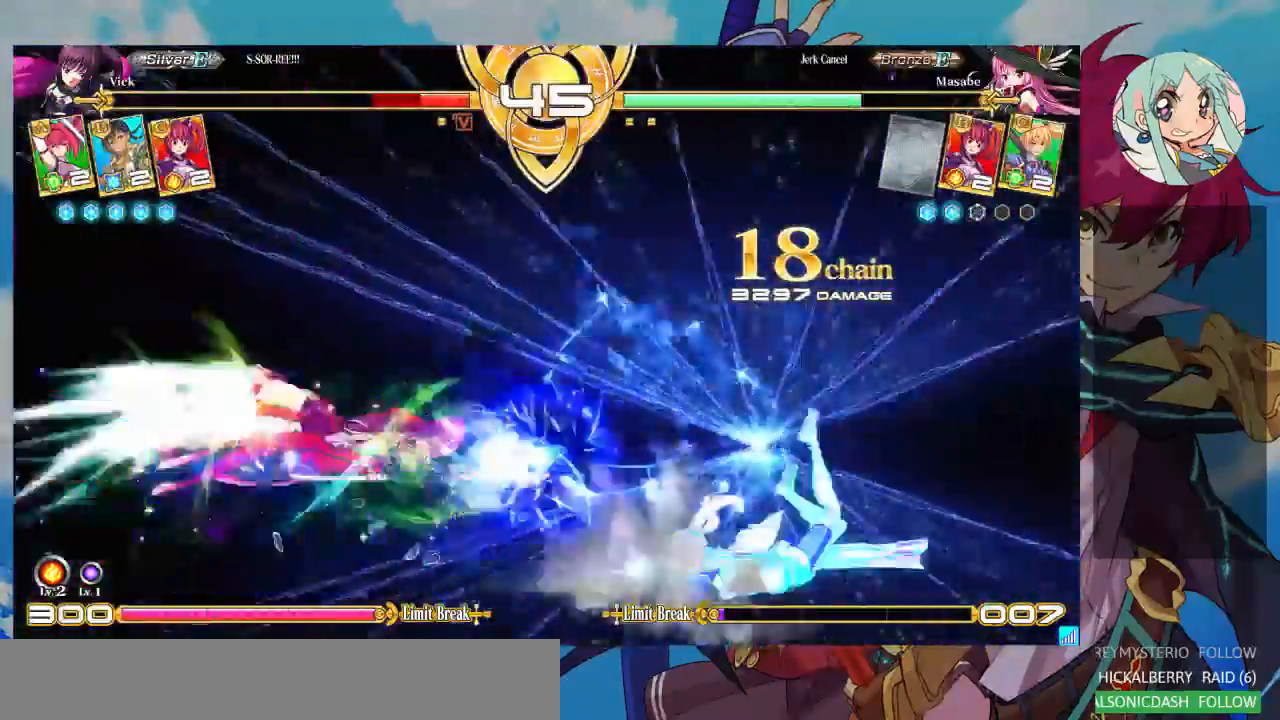
{"dt_ms": 500, "buttons": ["SQUARE"], "left_stick": "down-right", "events": []}
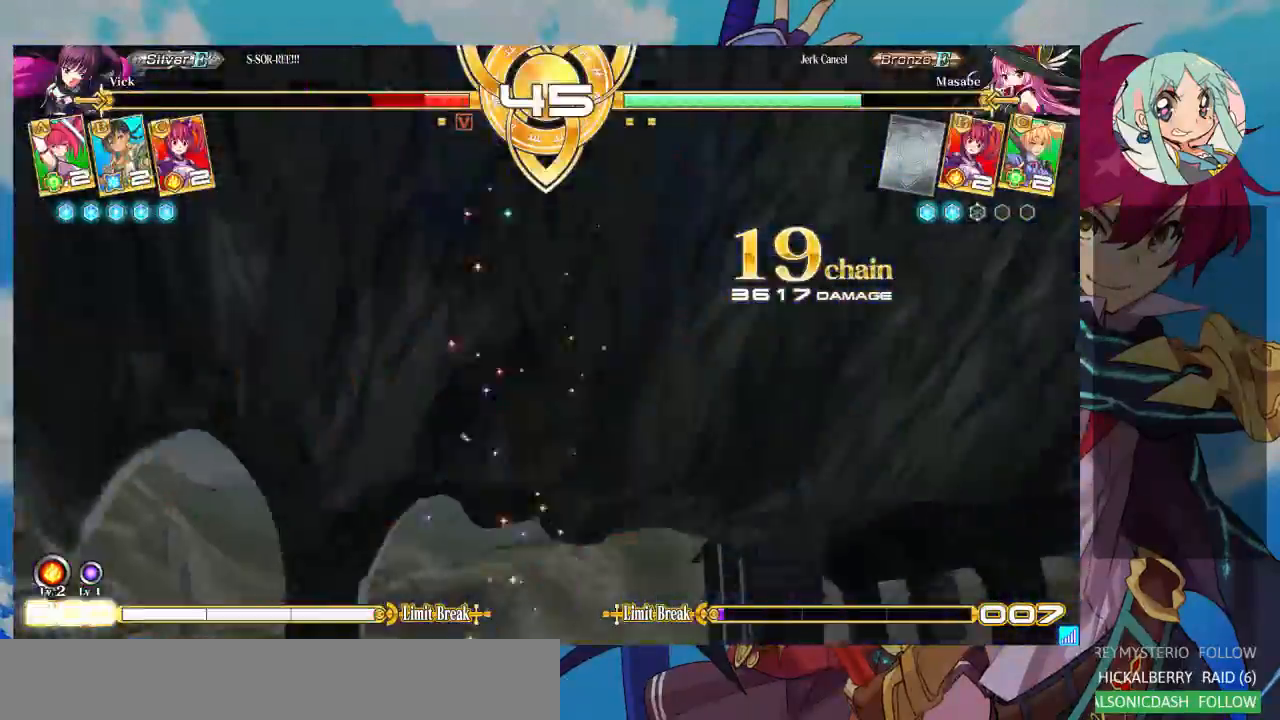
{"dt_ms": 500, "buttons": [], "left_stick": "center", "events": [[100, "left_stick", "center"], [133, "SQUARE", "up"]]}
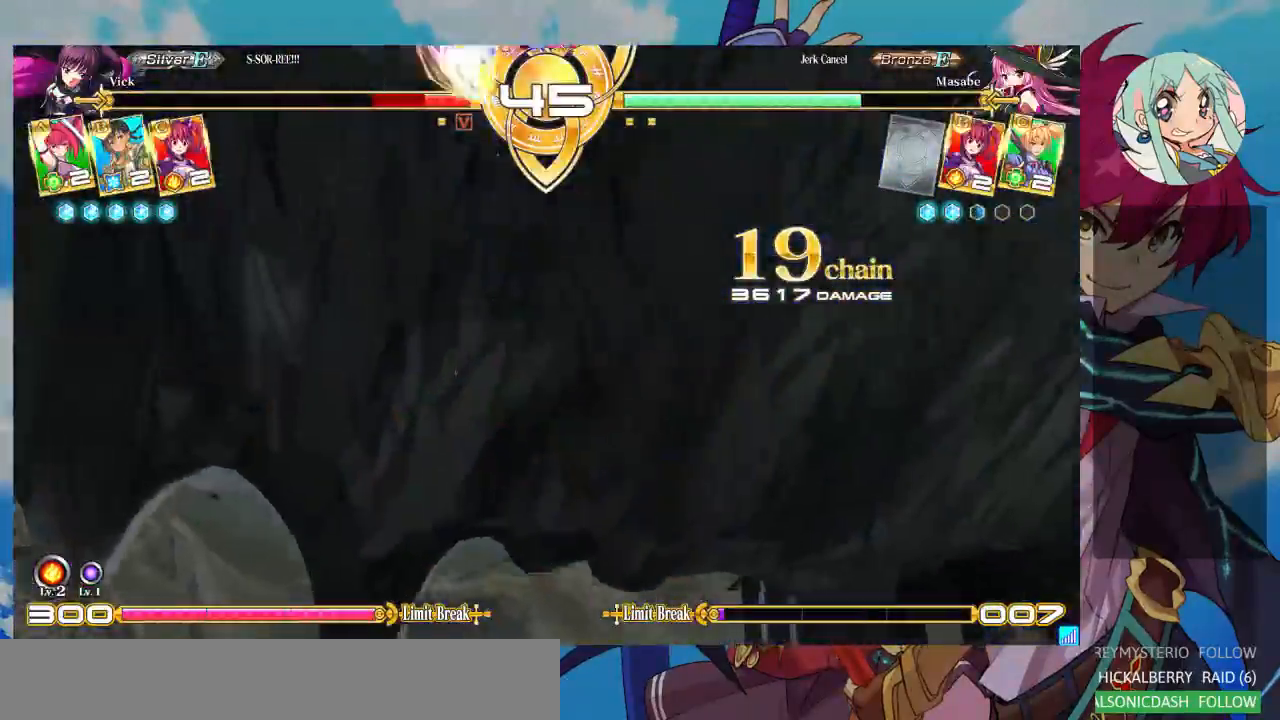
{"dt_ms": 500, "buttons": [], "left_stick": "center", "events": []}
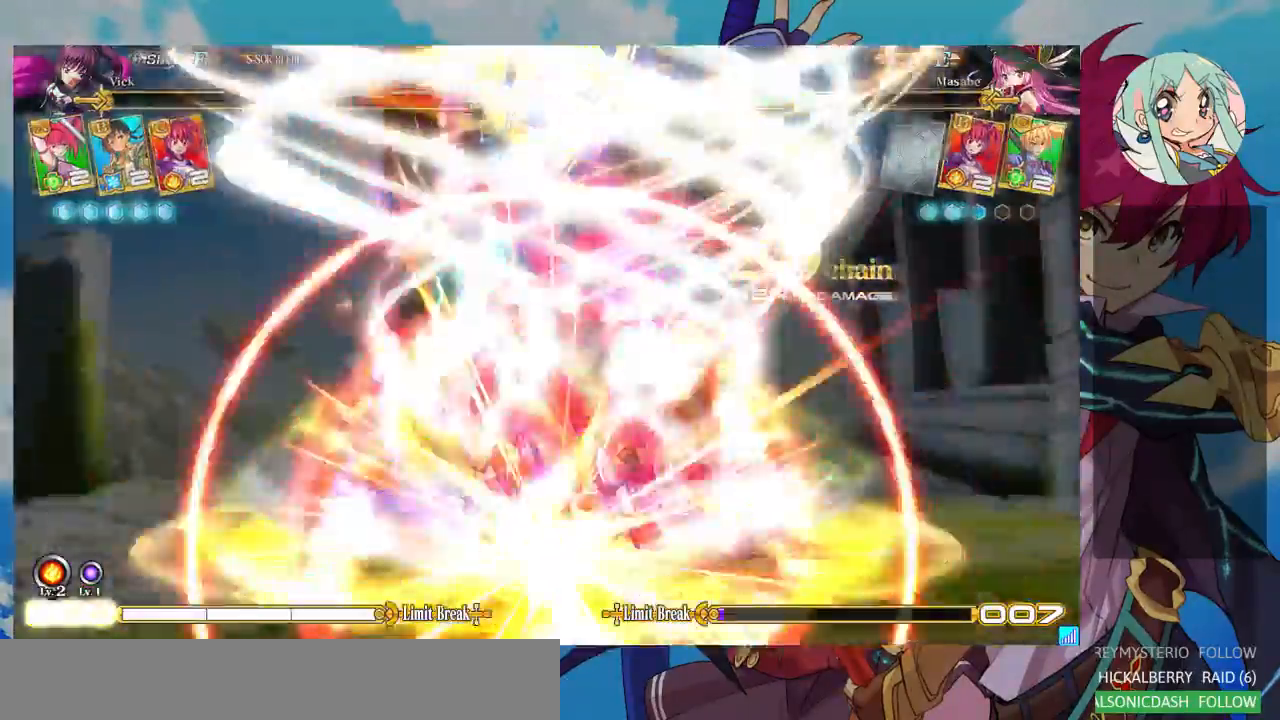
{"dt_ms": 500, "buttons": [], "left_stick": "center", "events": []}
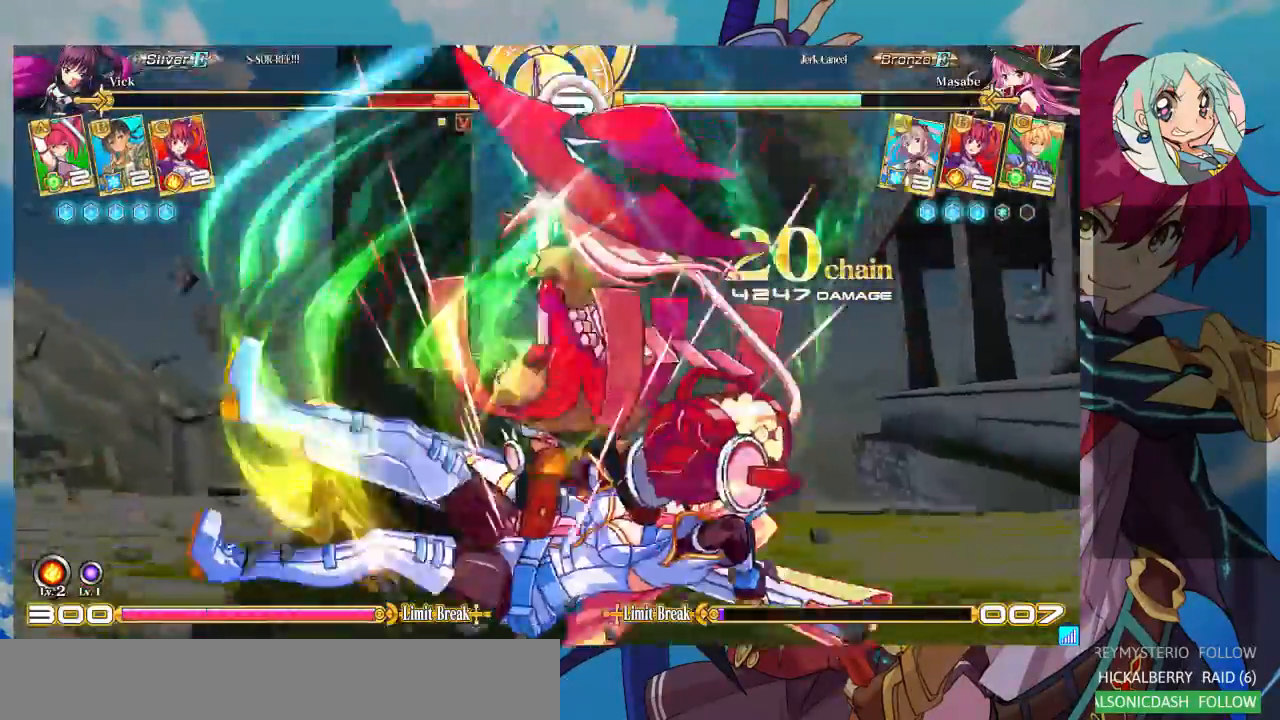
{"dt_ms": 500, "buttons": [], "left_stick": "center", "events": []}
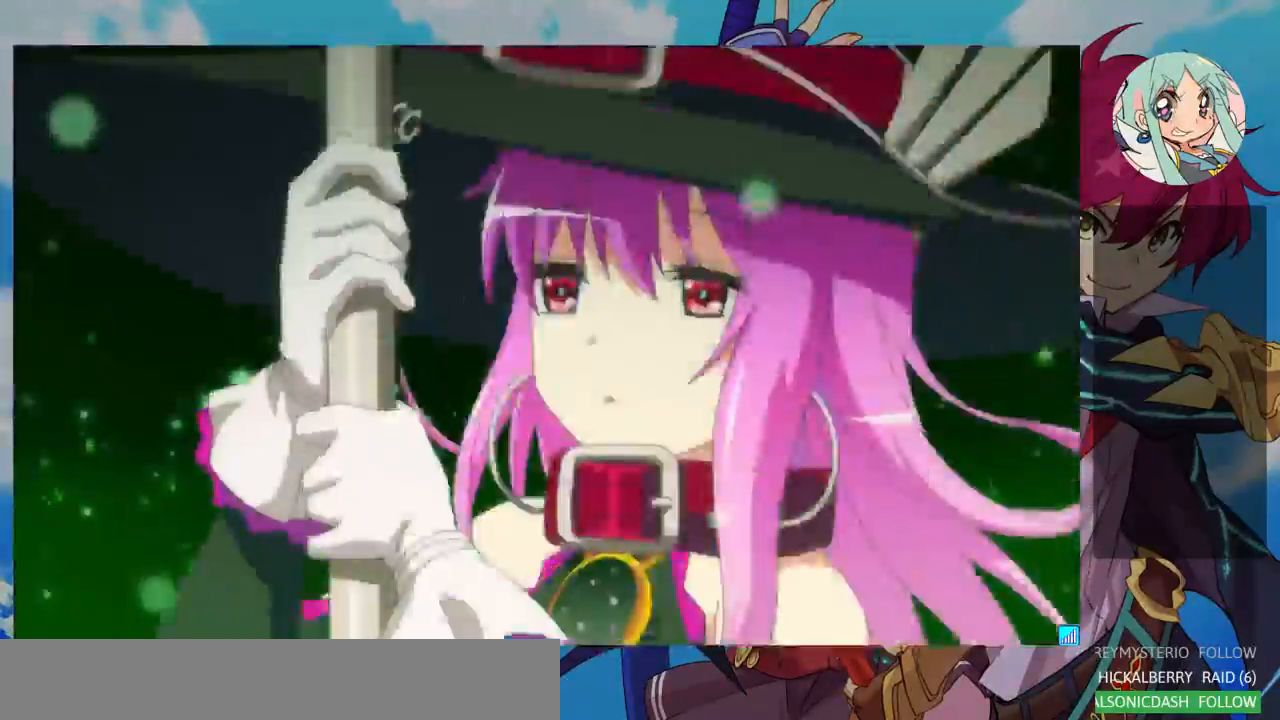
{"dt_ms": 500, "buttons": [], "left_stick": "center", "events": []}
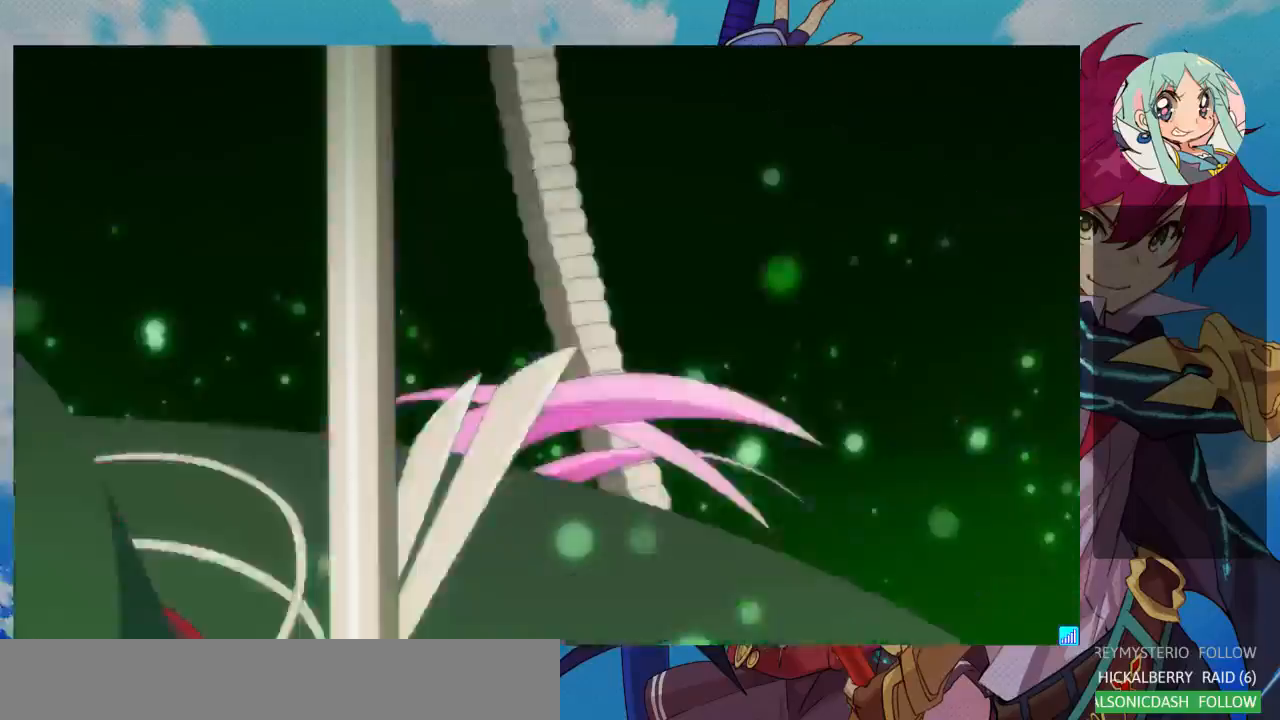
{"dt_ms": 500, "buttons": [], "left_stick": "center", "events": []}
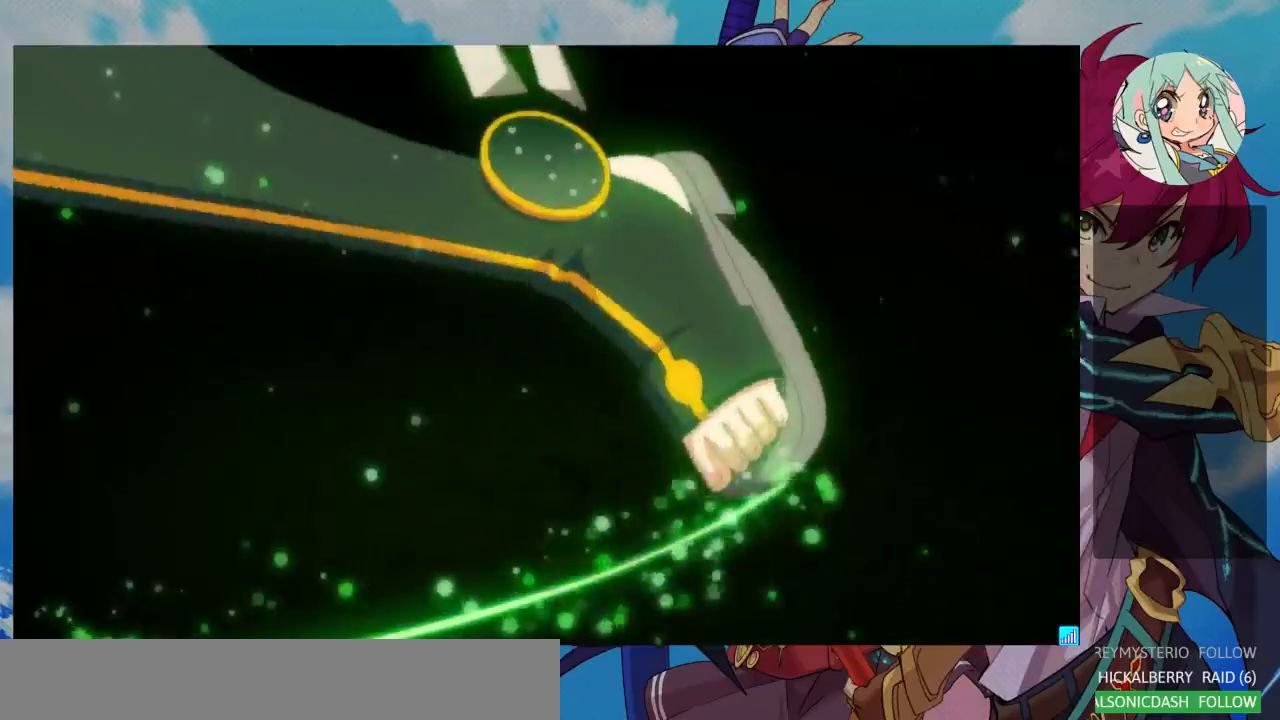
{"dt_ms": 500, "buttons": [], "left_stick": "center", "events": [[133, "SQUARE", "down"], [267, "SQUARE", "up"]]}
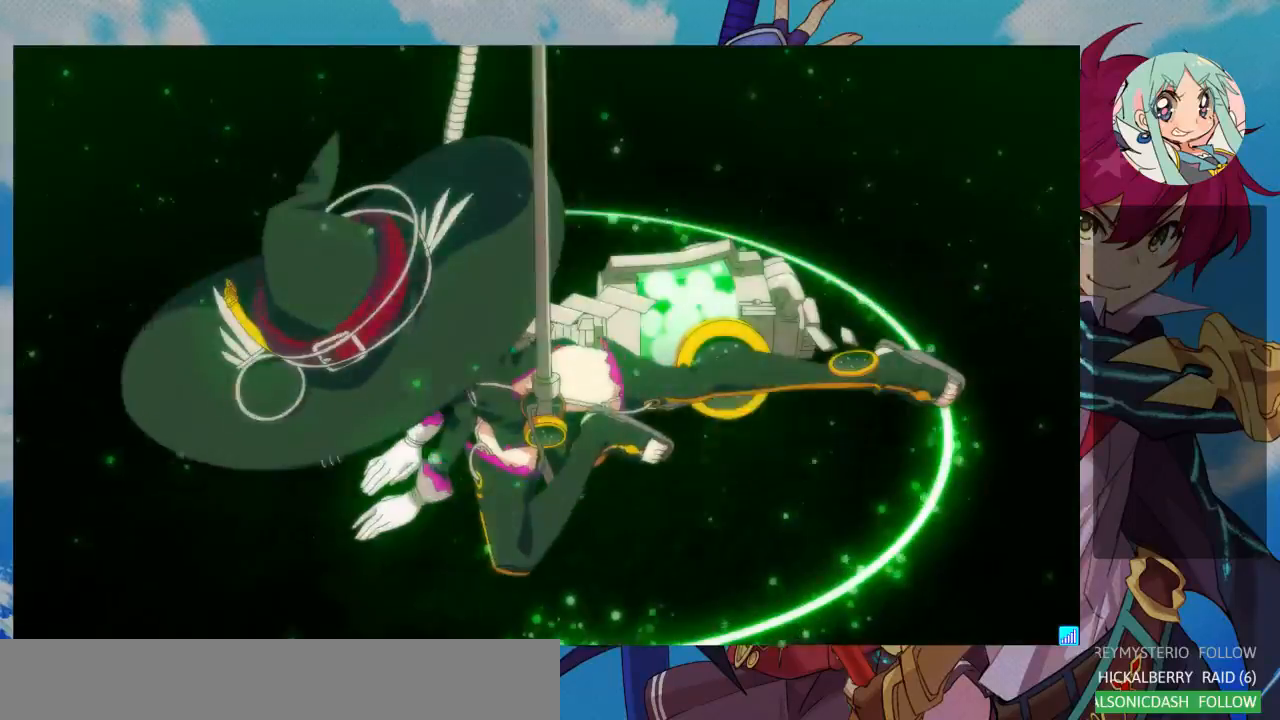
{"dt_ms": 500, "buttons": ["SQUARE"], "left_stick": "center", "events": [[167, "SQUARE", "down"], [300, "SQUARE", "up"], [500, "SQUARE", "down"]]}
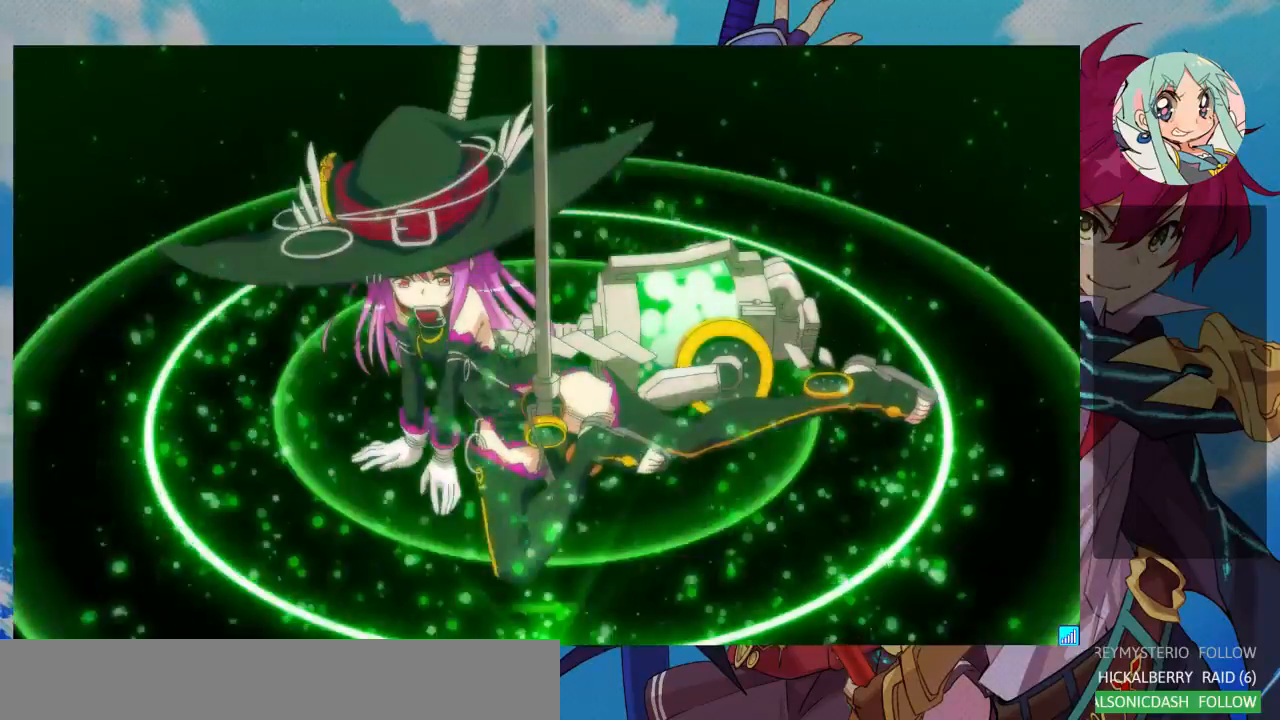
{"dt_ms": 500, "buttons": [], "left_stick": "center", "events": [[167, "SQUARE", "up"], [367, "SQUARE", "down"], [500, "SQUARE", "up"]]}
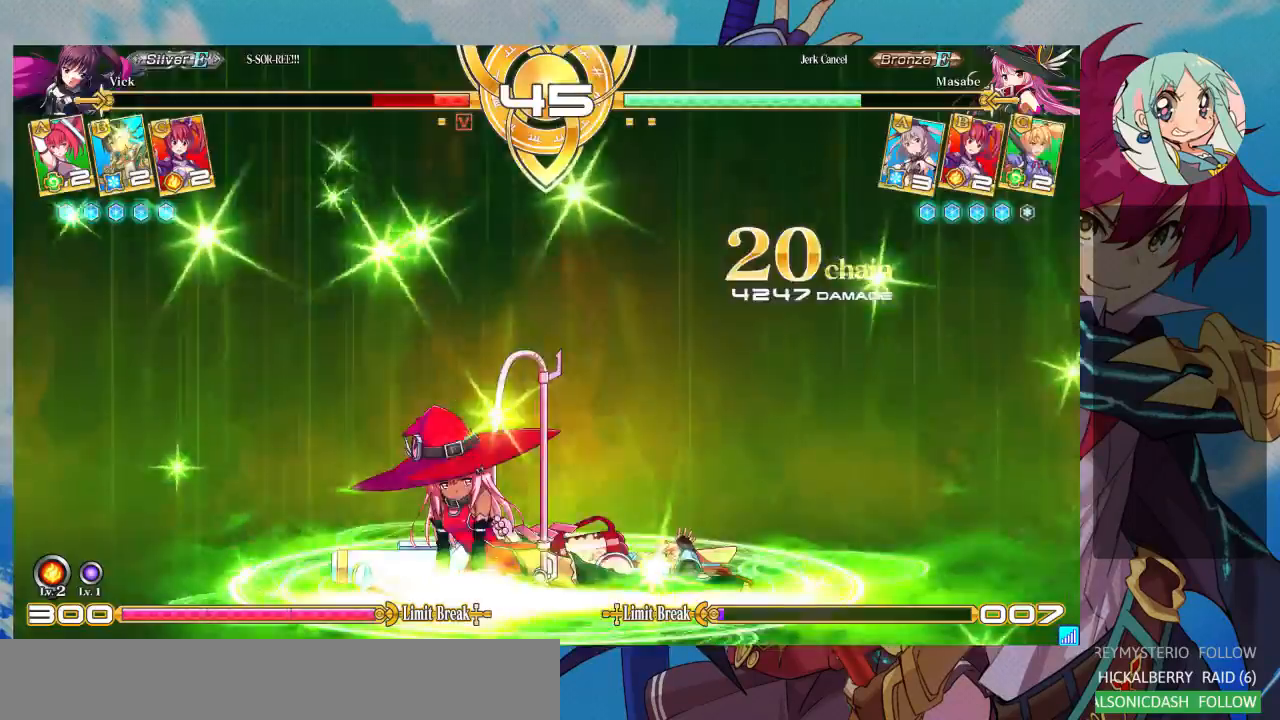
{"dt_ms": 500, "buttons": ["SQUARE"], "left_stick": "center", "events": [[433, "SQUARE", "down"]]}
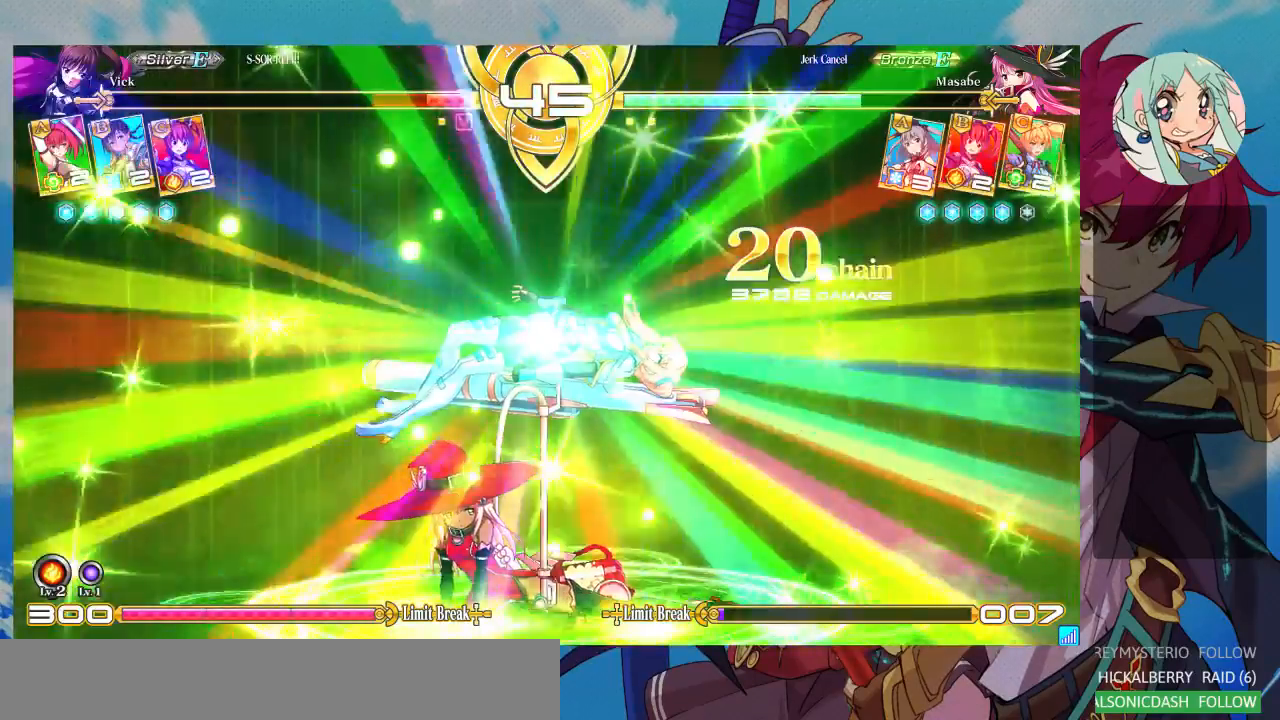
{"dt_ms": 500, "buttons": ["SQUARE"], "left_stick": "center", "events": [[133, "SQUARE", "up"], [500, "SQUARE", "down"]]}
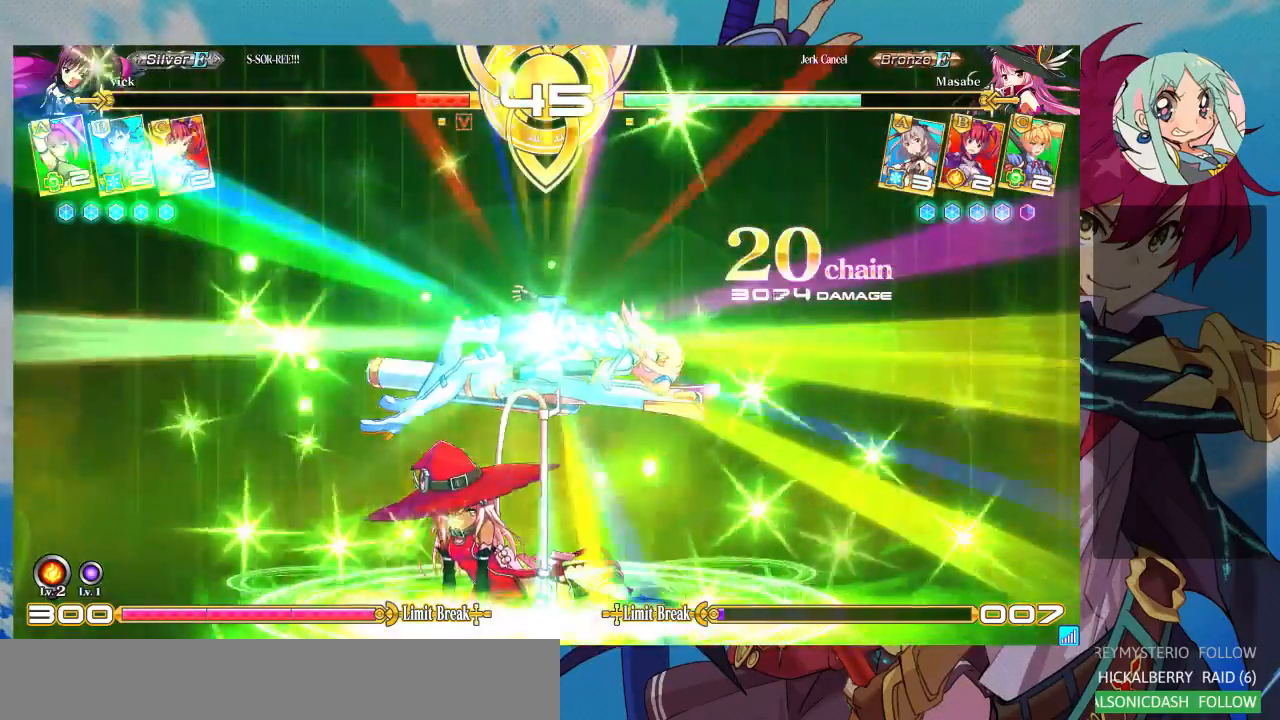
{"dt_ms": 500, "buttons": ["SQUARE"], "left_stick": "center", "events": [[167, "SQUARE", "up"], [433, "SQUARE", "down"]]}
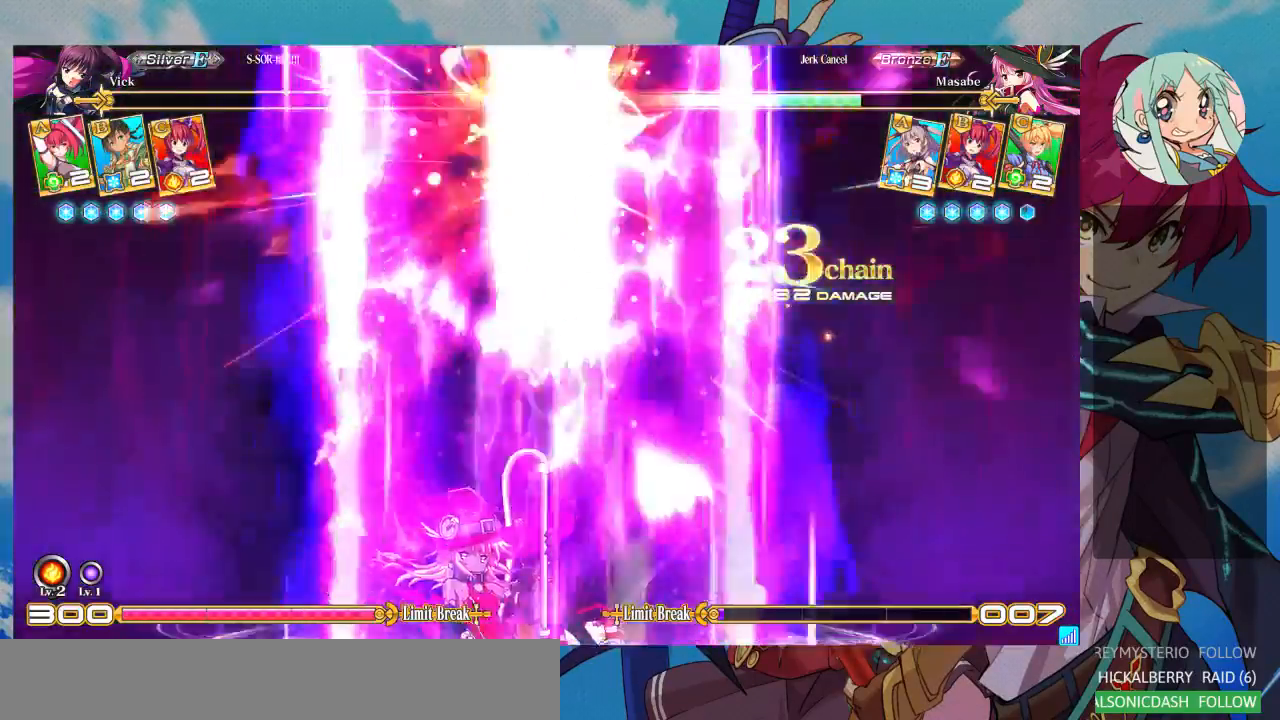
{"dt_ms": 500, "buttons": [], "left_stick": "center", "events": [[200, "SQUARE", "up"]]}
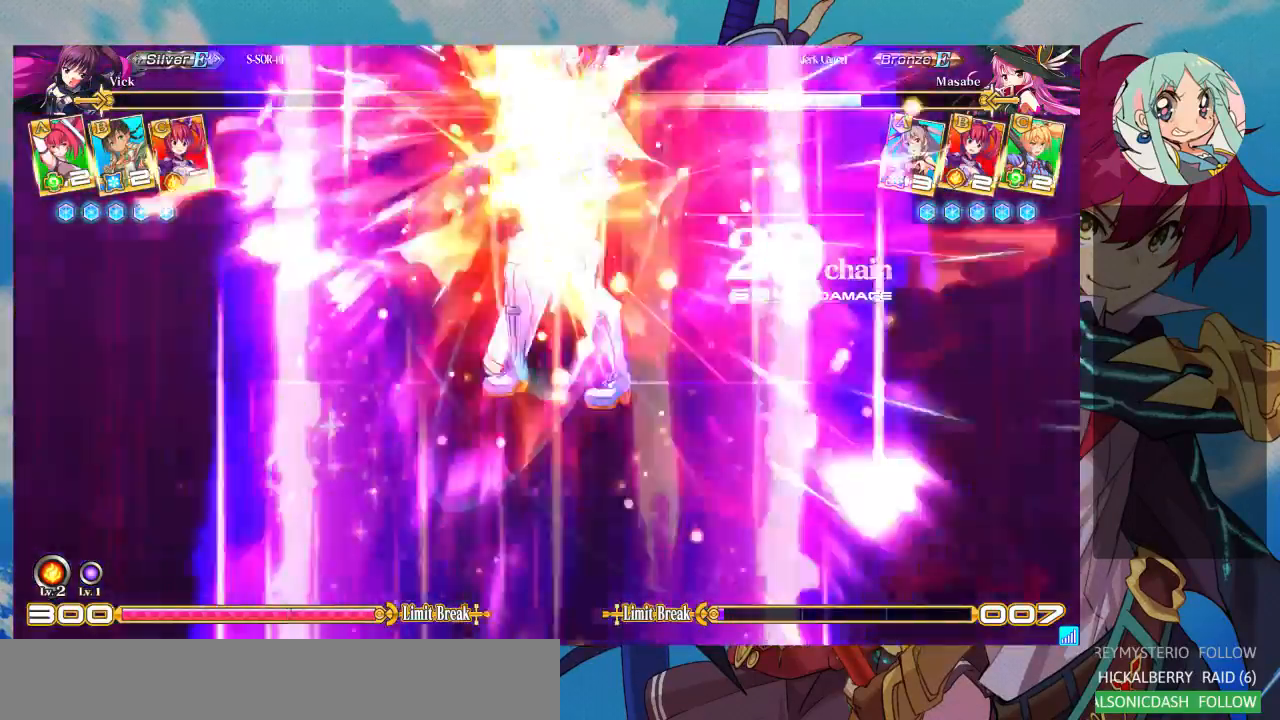
{"dt_ms": 500, "buttons": ["SQUARE"], "left_stick": "center", "events": [[333, "SQUARE", "down"]]}
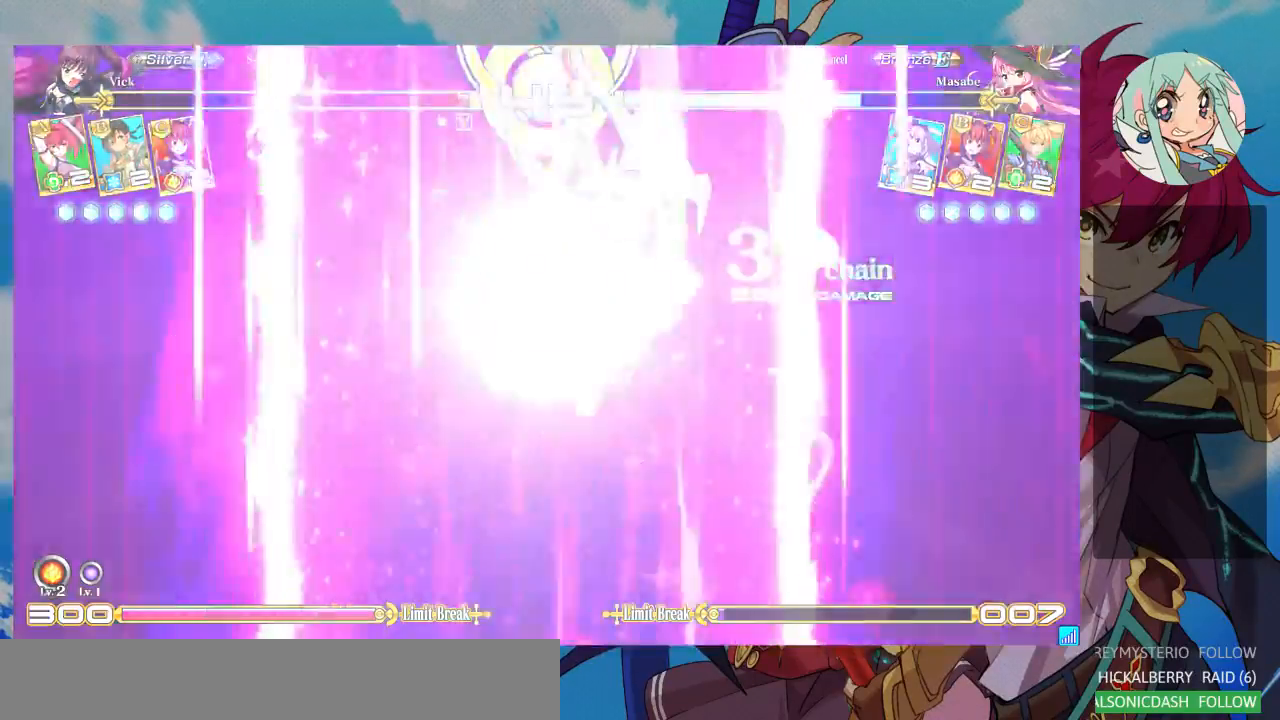
{"dt_ms": 500, "buttons": [], "left_stick": "center", "events": [[433, "SQUARE", "up"]]}
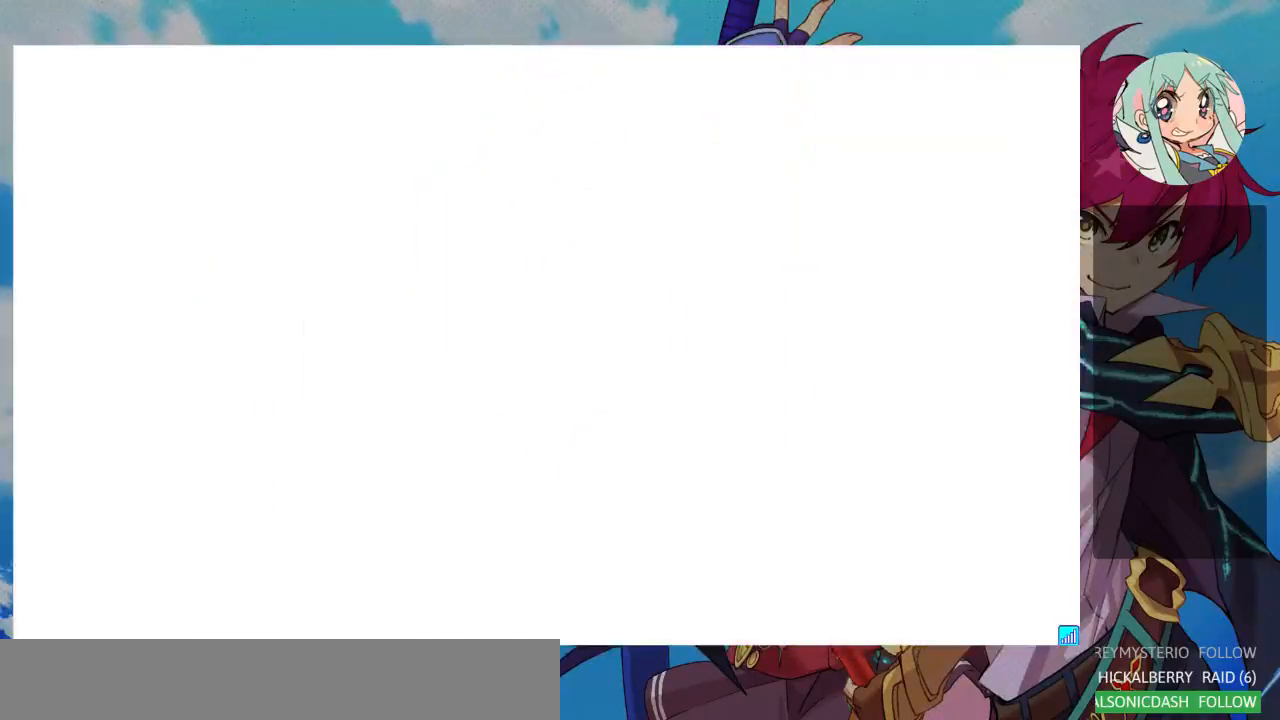
{"dt_ms": 500, "buttons": [], "left_stick": "center", "events": []}
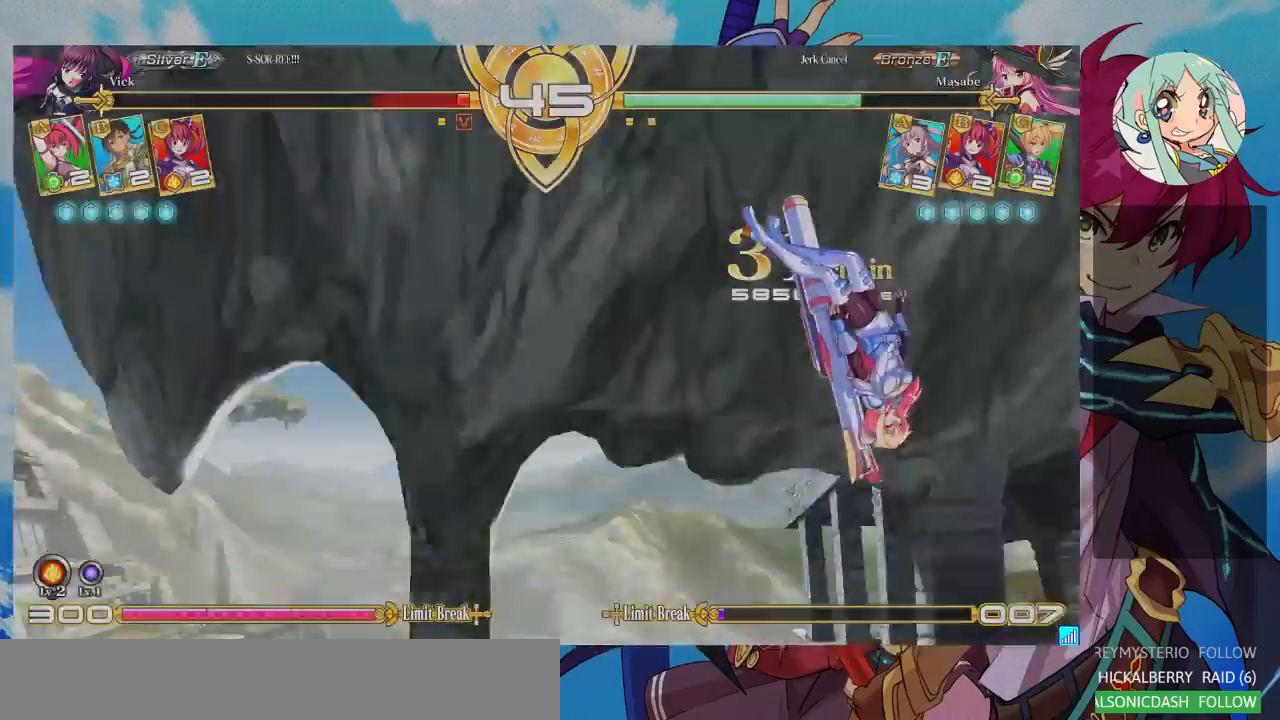
{"dt_ms": 500, "buttons": [], "left_stick": "center", "events": []}
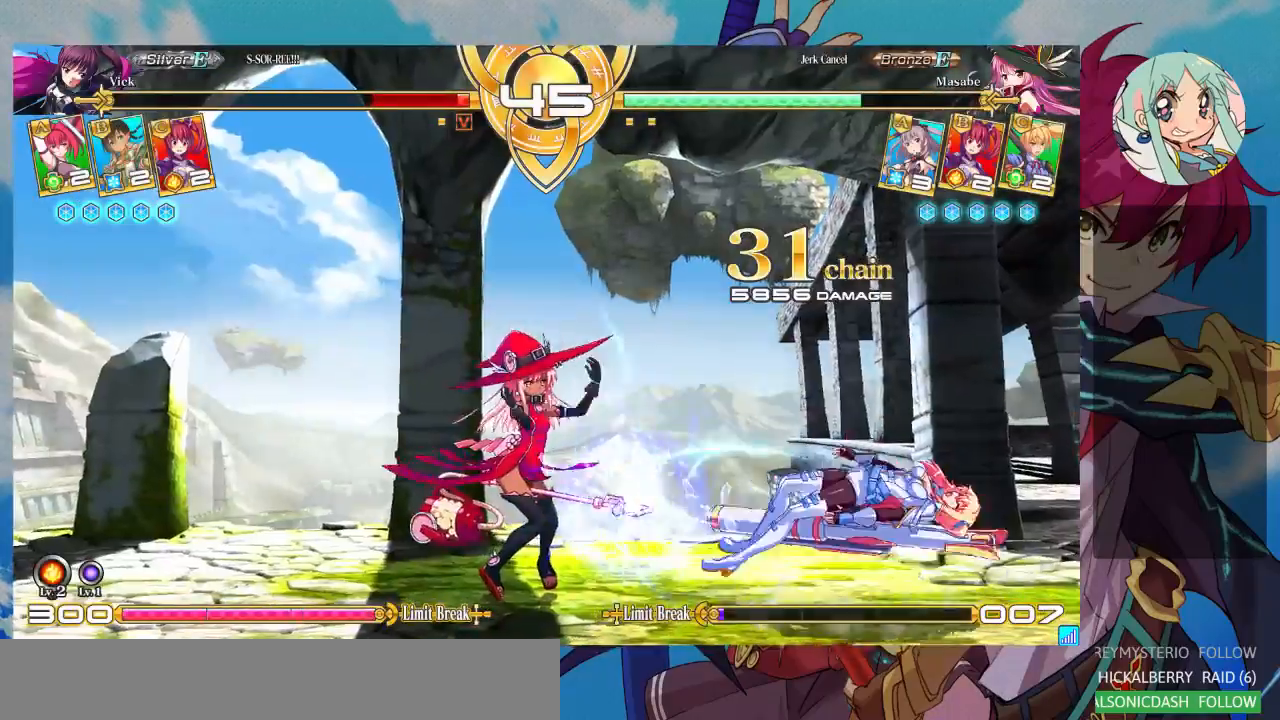
{"dt_ms": 500, "buttons": ["SQUARE"], "left_stick": "down-right", "events": [[200, "SQUARE", "down"], [300, "left_stick", "down-right"]]}
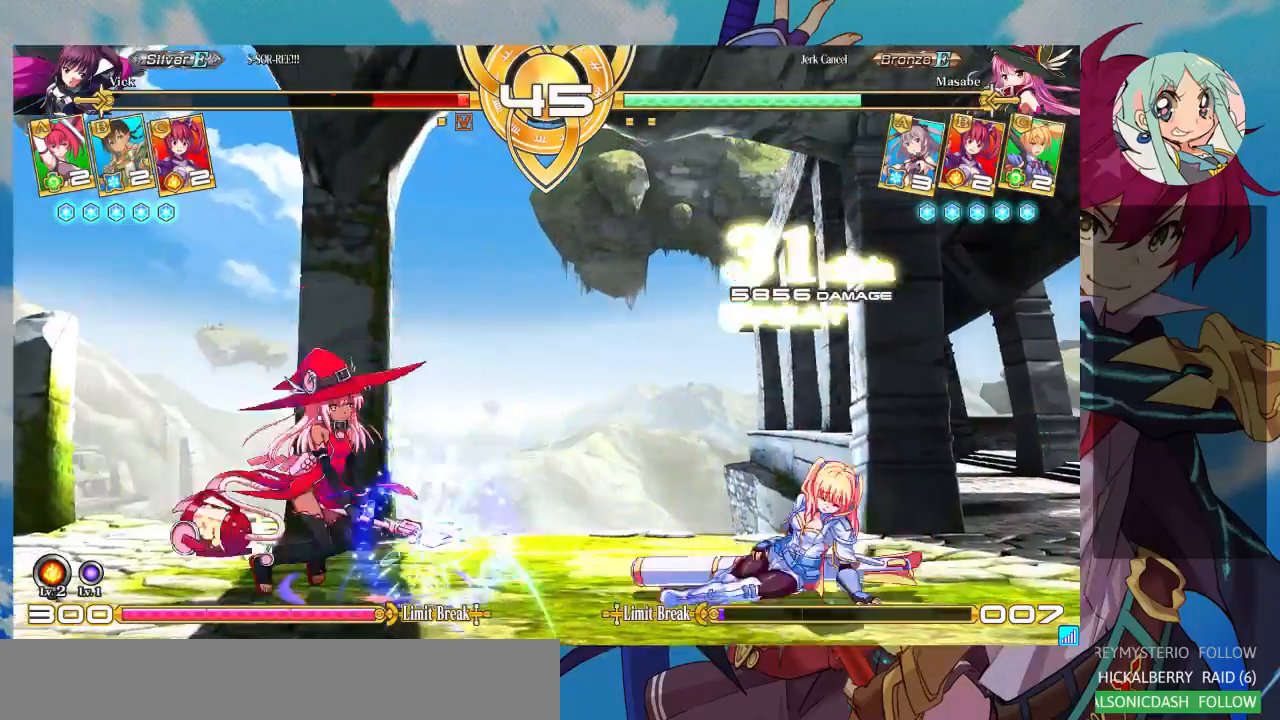
{"dt_ms": 500, "buttons": [], "left_stick": "down-right", "events": [[100, "SQUARE", "up"]]}